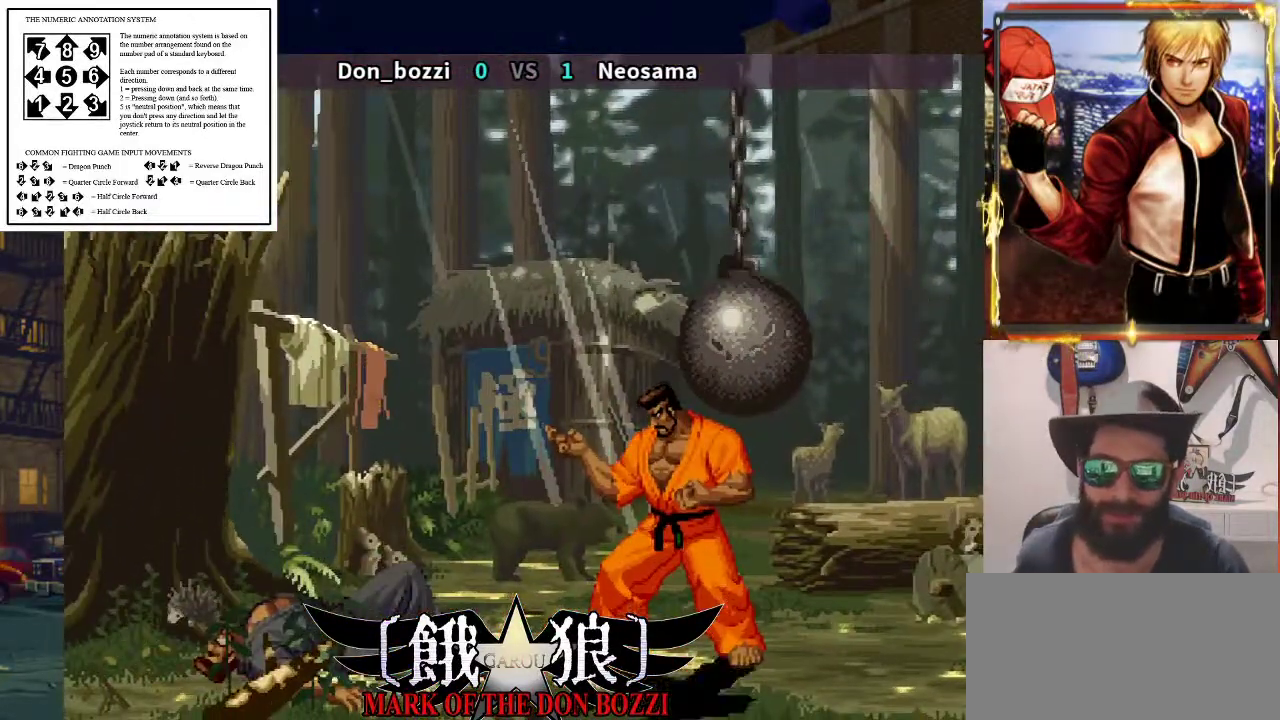
Gameplay with a controller (arcade stick); each line is a JSON object with the inputs held at the frame after it. "events" lists button and stick changes between this image and that frame as [ms after this image, input, new state], when the widget could be followed in between. Not read: L3 R3.
{"buttons": [], "left_stick": "center", "events": [[233, "left_stick", "right"], [283, "left_stick", "down"], [367, "left_stick", "center"]]}
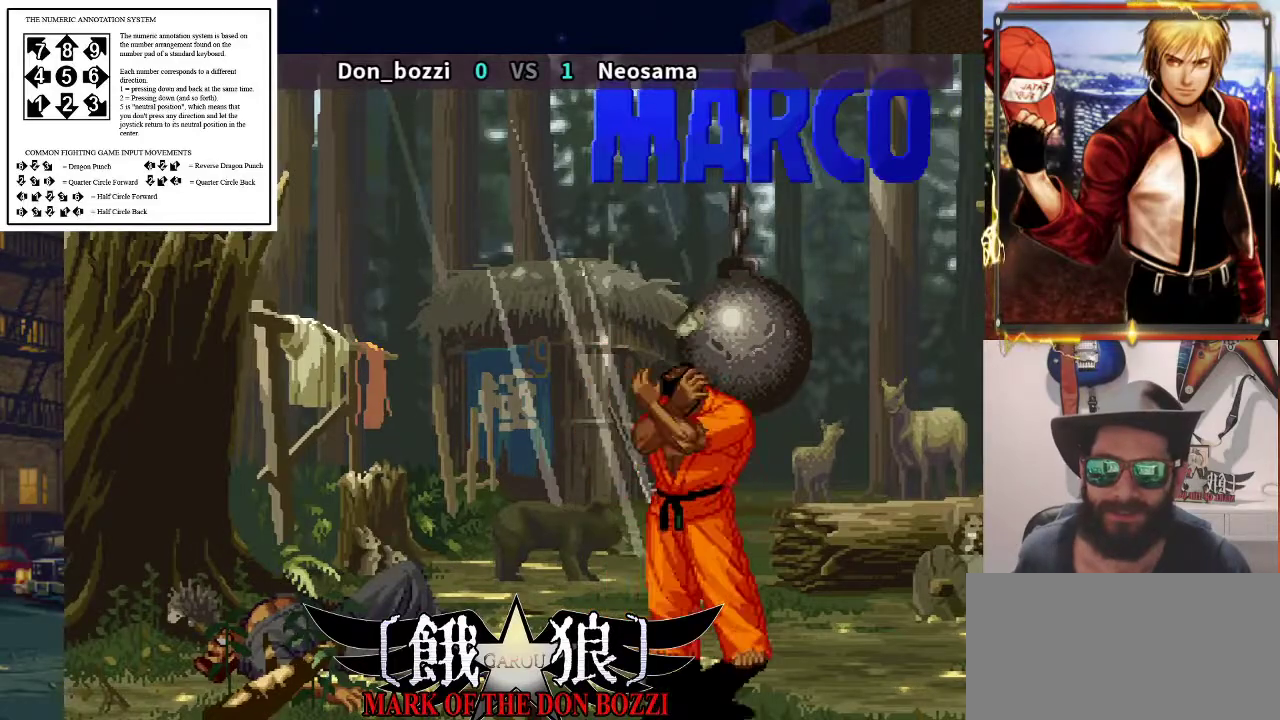
{"buttons": [], "left_stick": "center", "events": []}
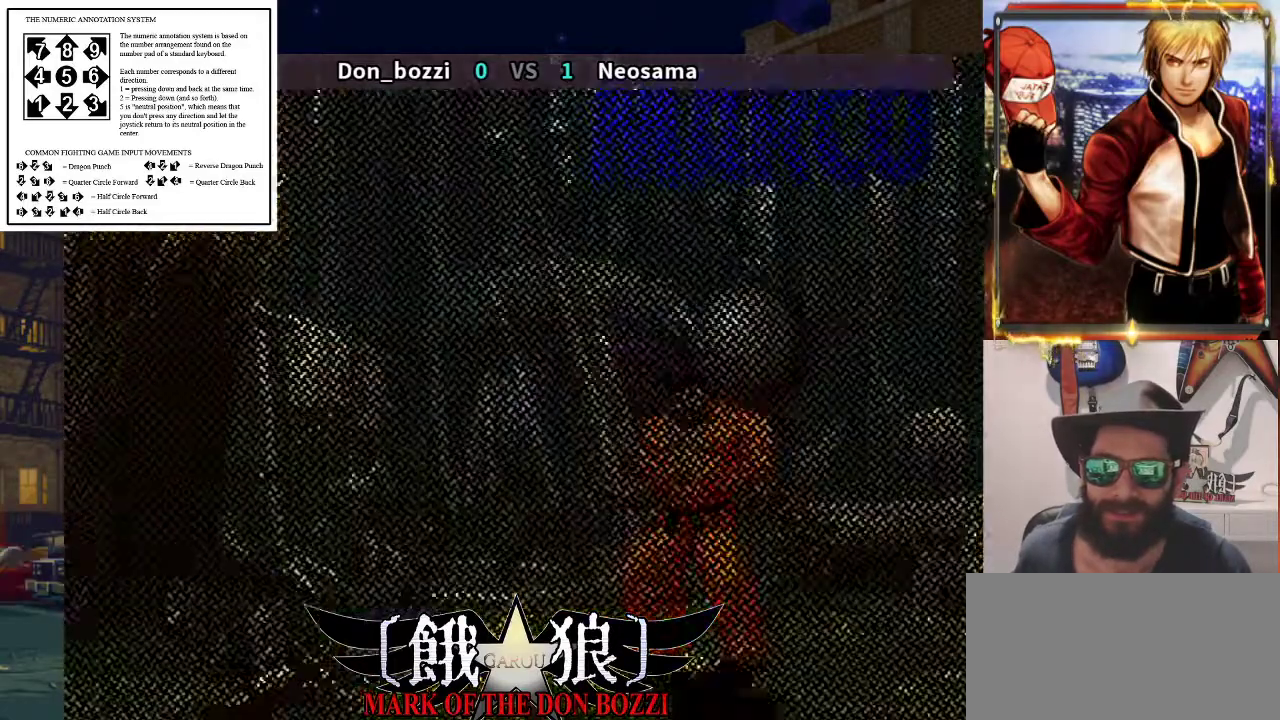
{"buttons": [], "left_stick": "center", "events": [[350, "left_stick", "right"], [500, "left_stick", "center"]]}
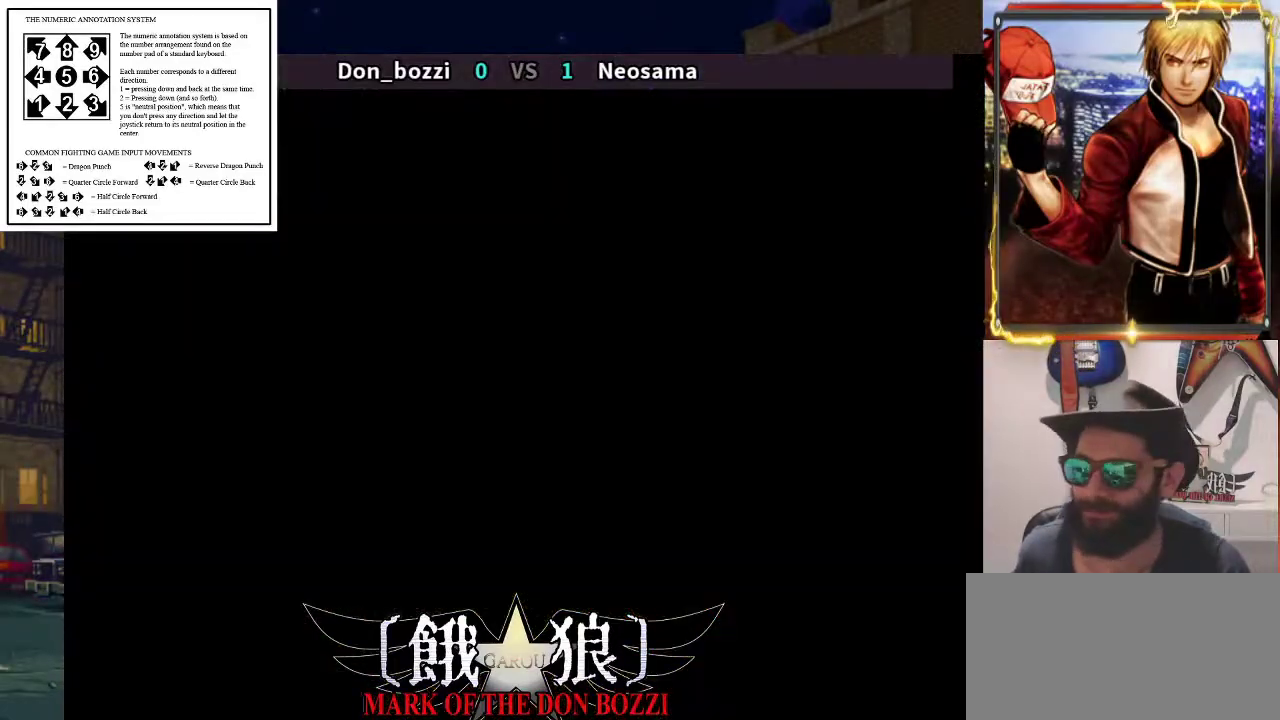
{"buttons": [], "left_stick": "center", "events": [[183, "CROSS", "down"], [233, "CROSS", "up"]]}
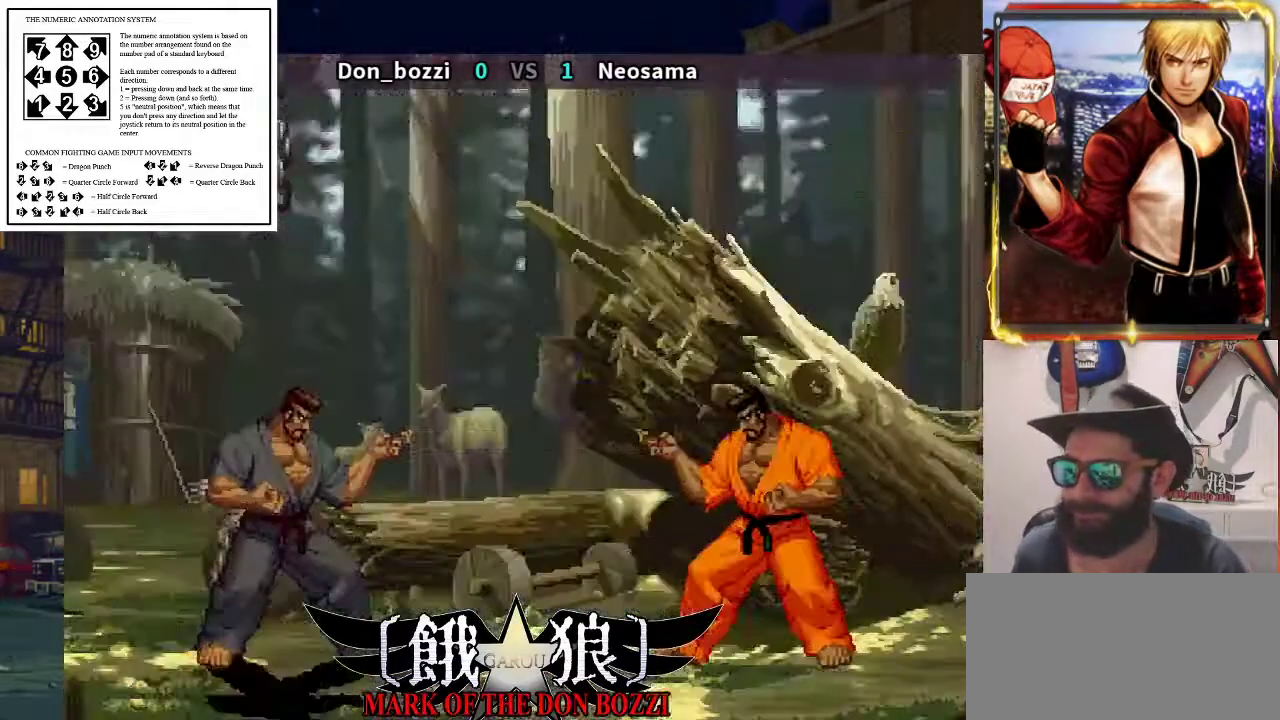
{"buttons": [], "left_stick": "center", "events": []}
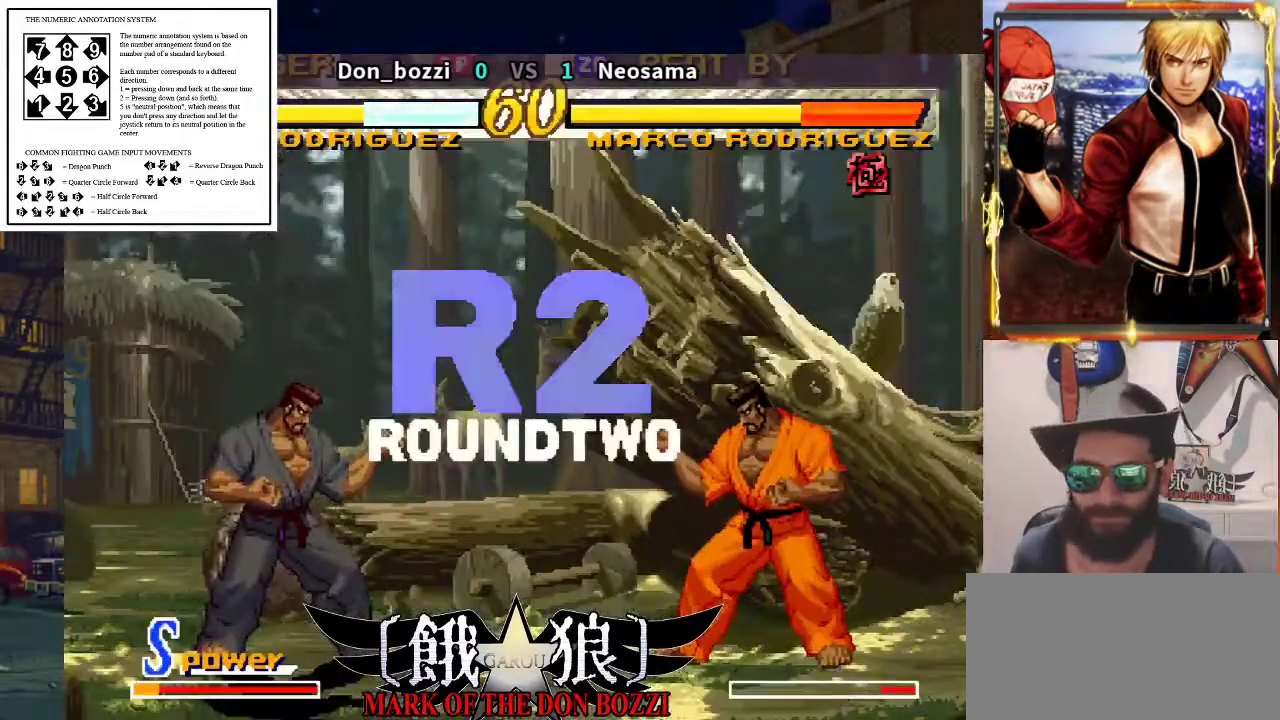
{"buttons": [], "left_stick": "center"}
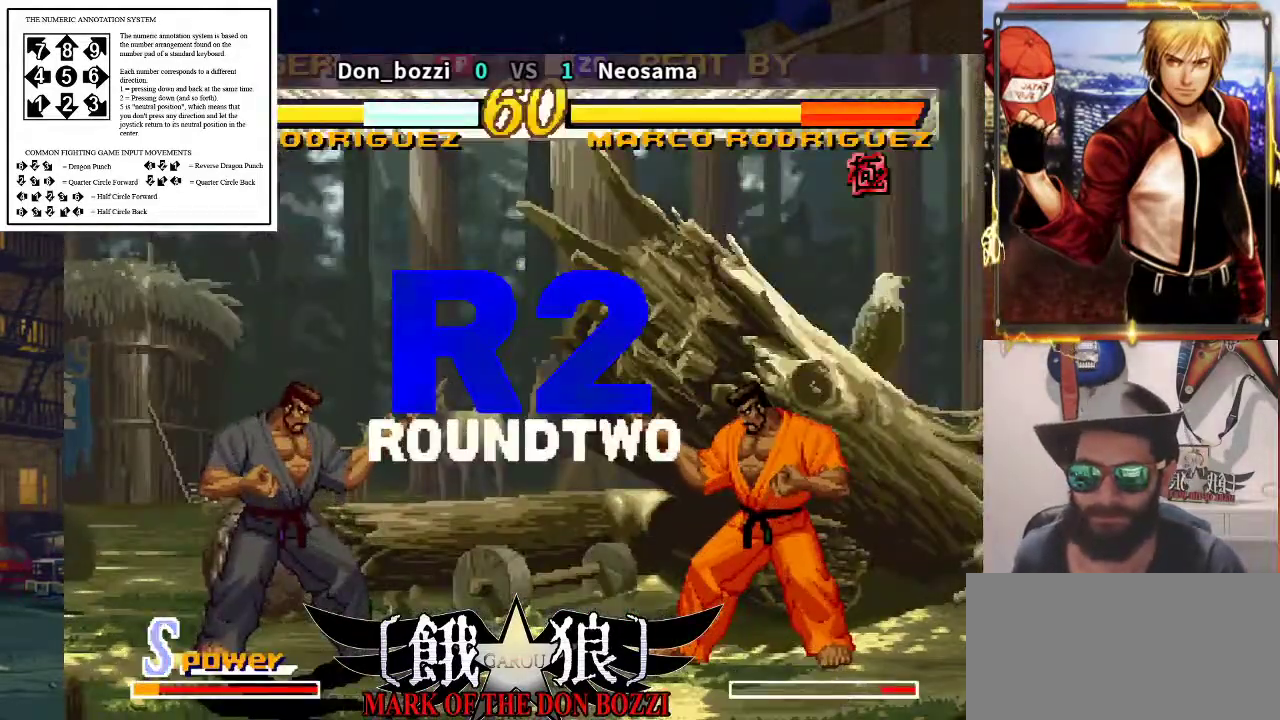
{"buttons": [], "left_stick": "center", "events": []}
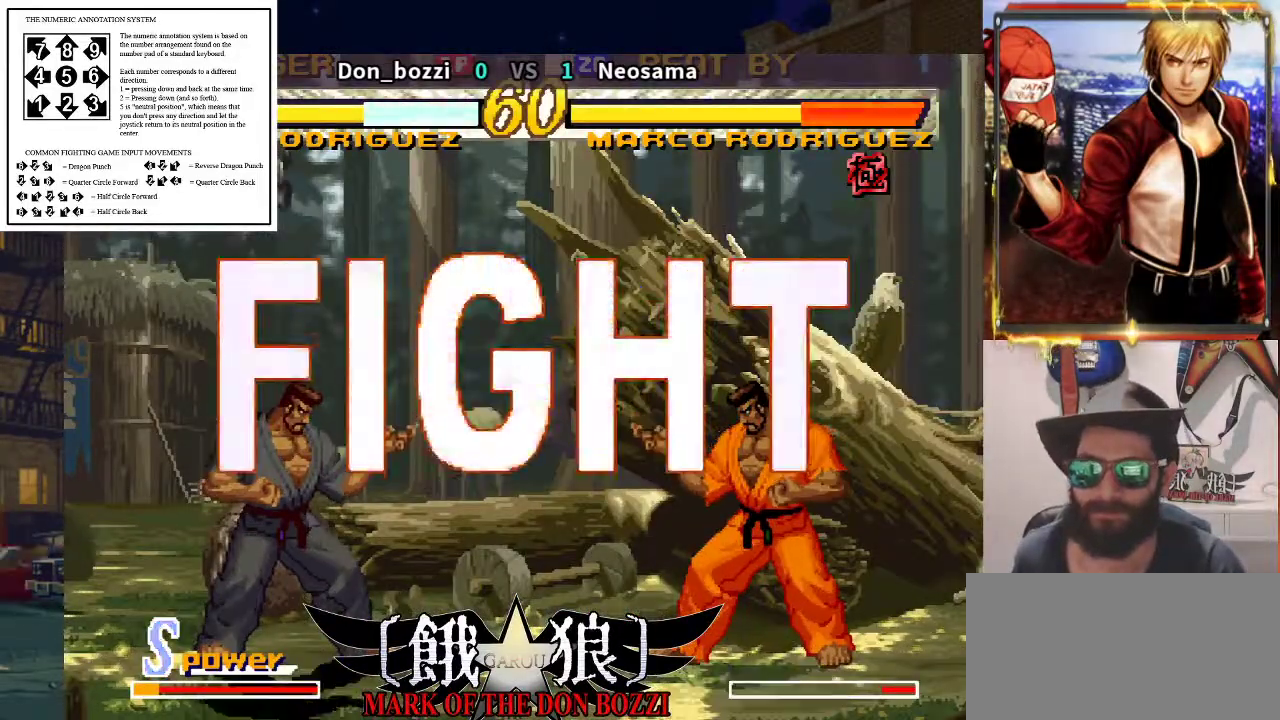
{"buttons": [], "left_stick": "center", "events": []}
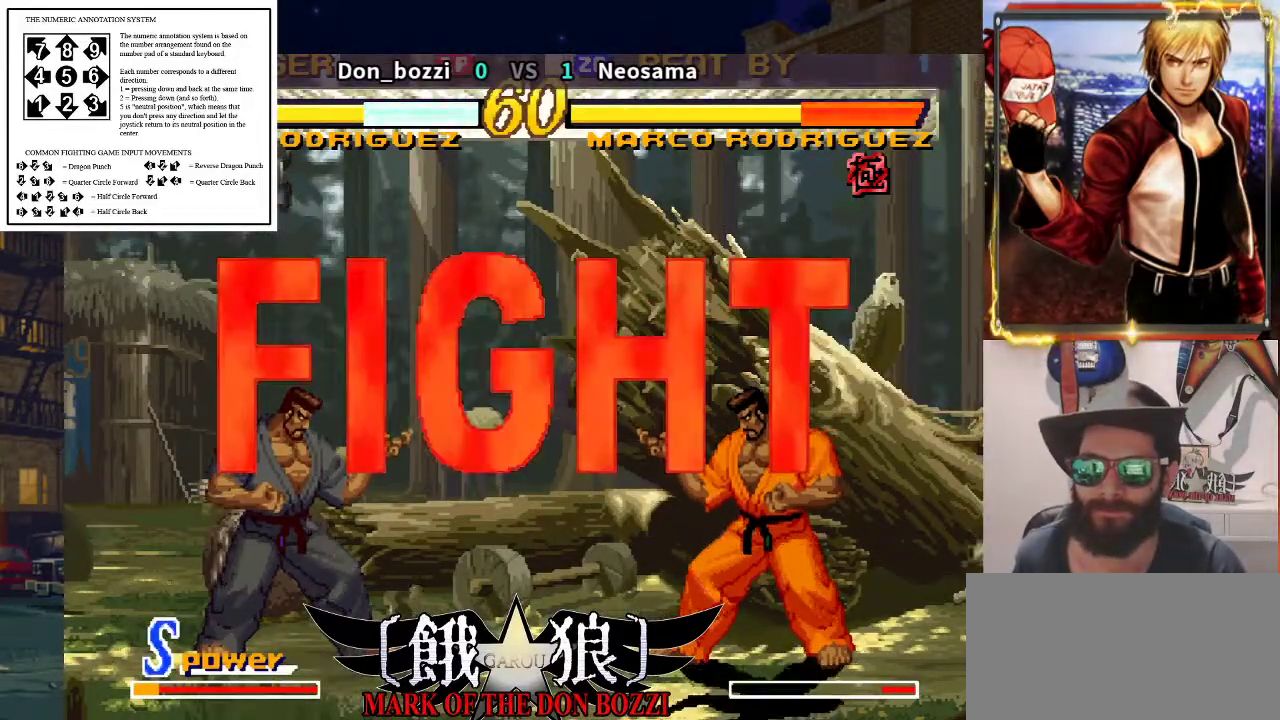
{"buttons": [], "left_stick": "left", "events": [[150, "left_stick", "right"], [217, "left_stick", "center"], [283, "left_stick", "right"], [400, "left_stick", "center"], [500, "left_stick", "left"]]}
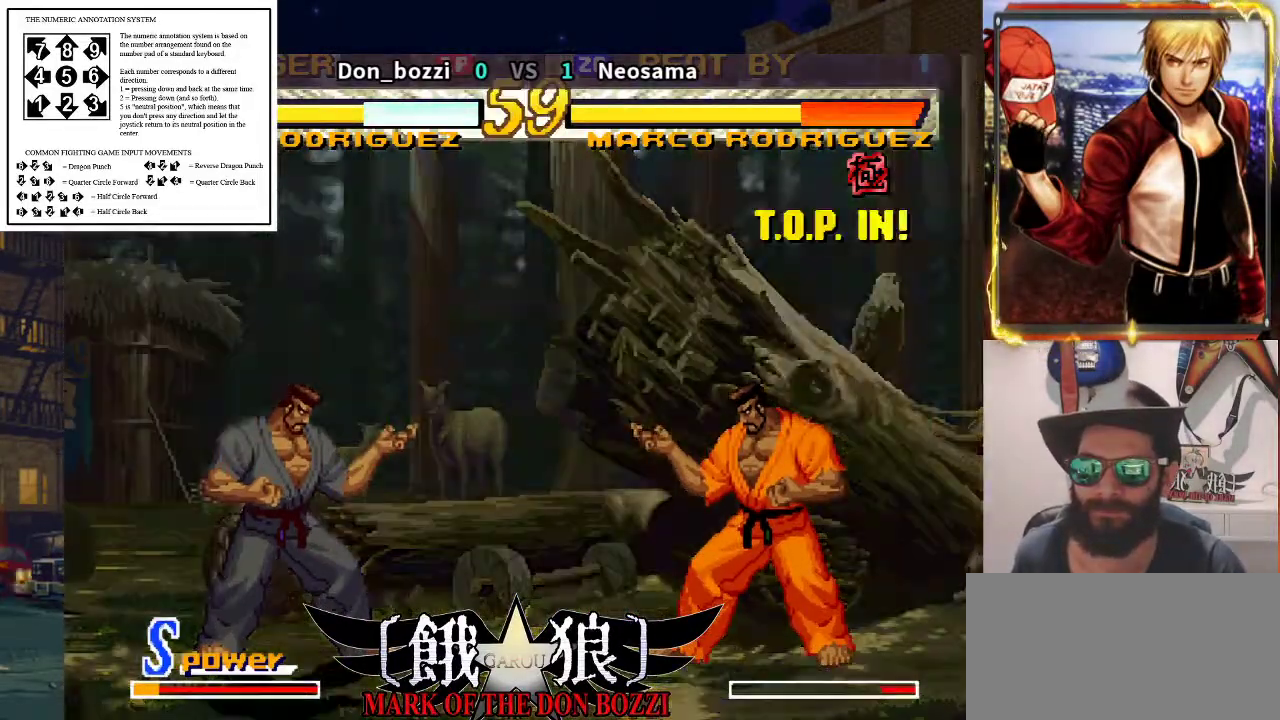
{"buttons": [], "left_stick": "down", "events": [[117, "left_stick", "center"], [183, "left_stick", "left"], [483, "left_stick", "down"]]}
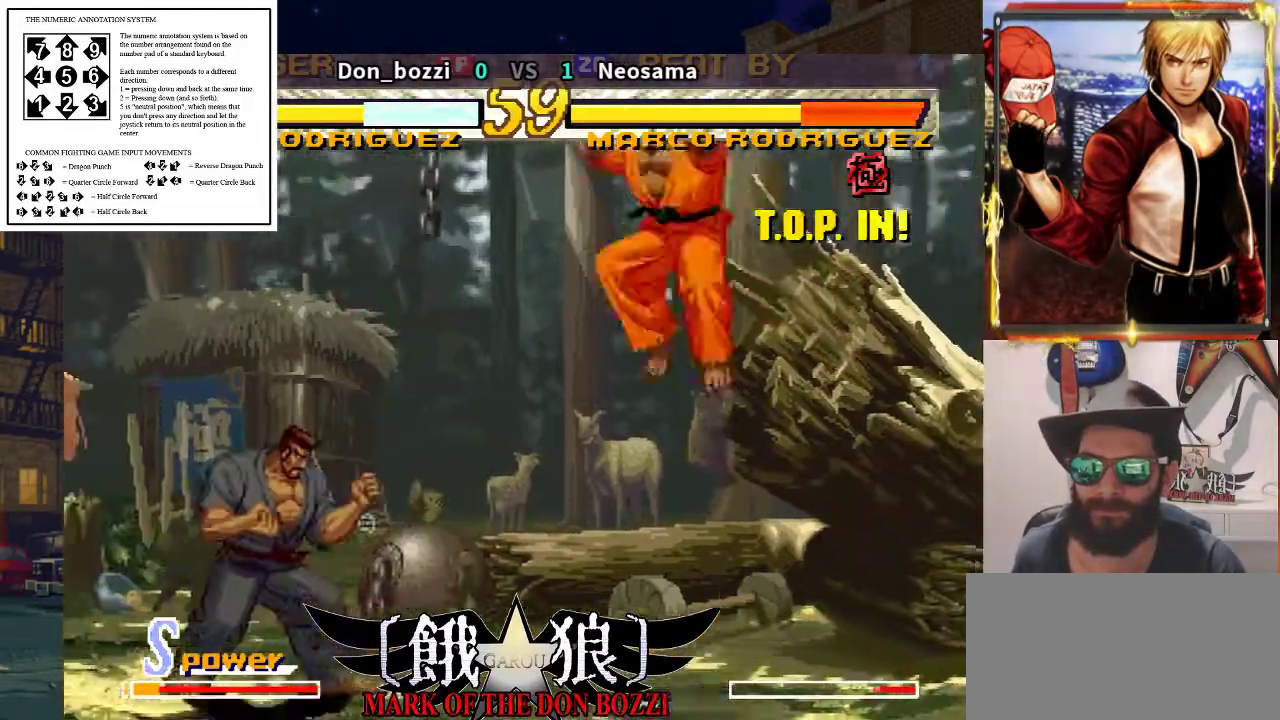
{"buttons": [], "left_stick": "center", "events": [[117, "left_stick", "right"], [183, "left_stick", "center"]]}
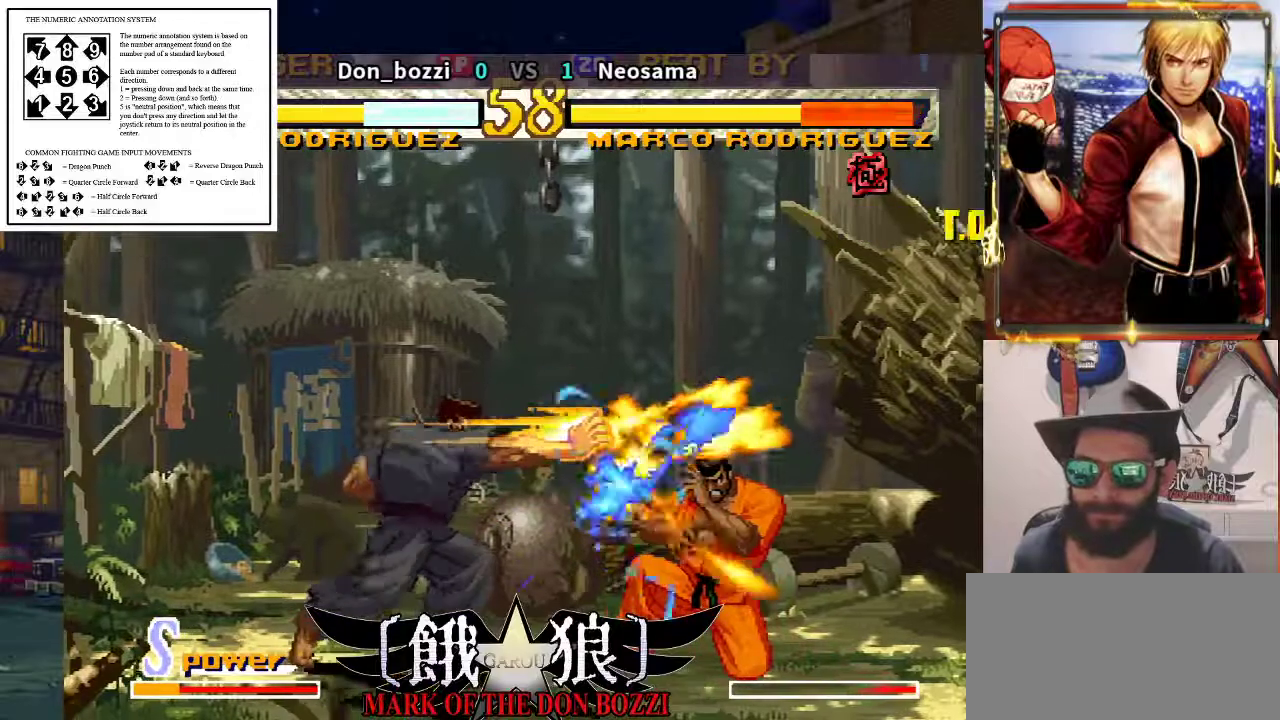
{"buttons": [], "left_stick": "right", "events": [[333, "left_stick", "right"], [400, "left_stick", "center"], [483, "left_stick", "right"]]}
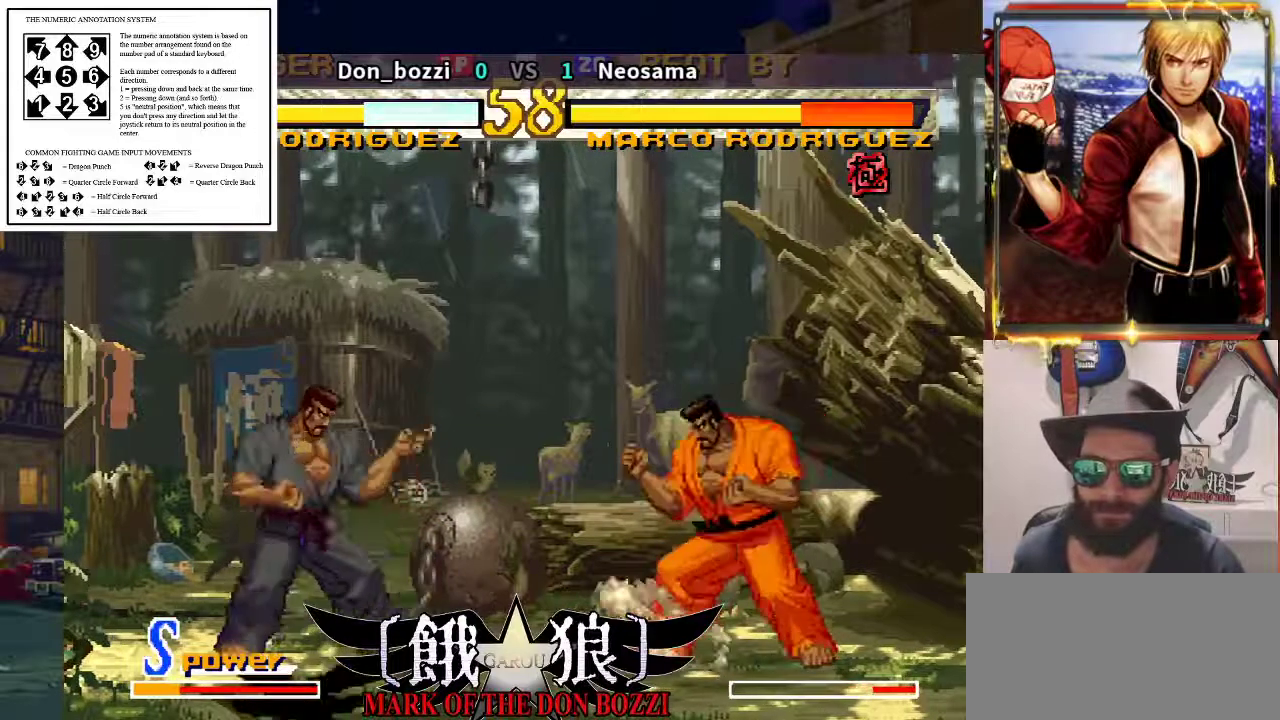
{"buttons": [], "left_stick": "left", "events": [[283, "left_stick", "center"], [450, "left_stick", "left"]]}
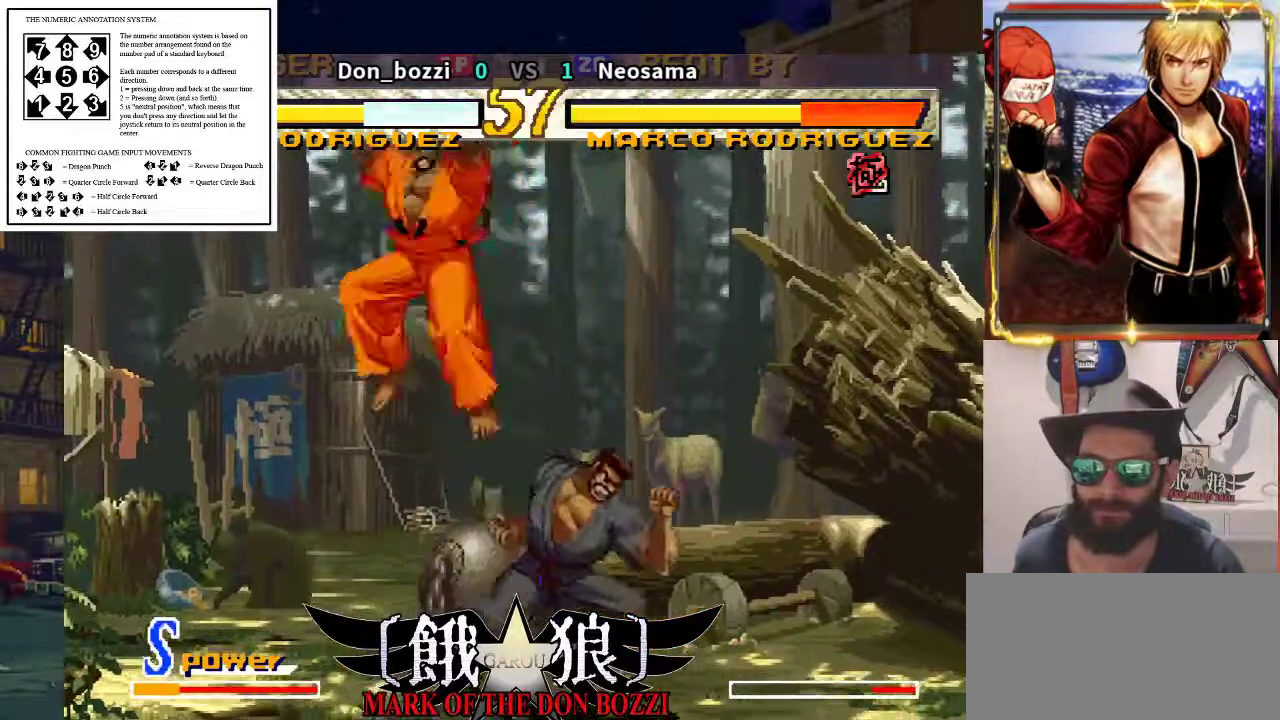
{"buttons": [], "left_stick": "right", "events": [[300, "left_stick", "center"], [400, "left_stick", "down-right"], [450, "left_stick", "right"]]}
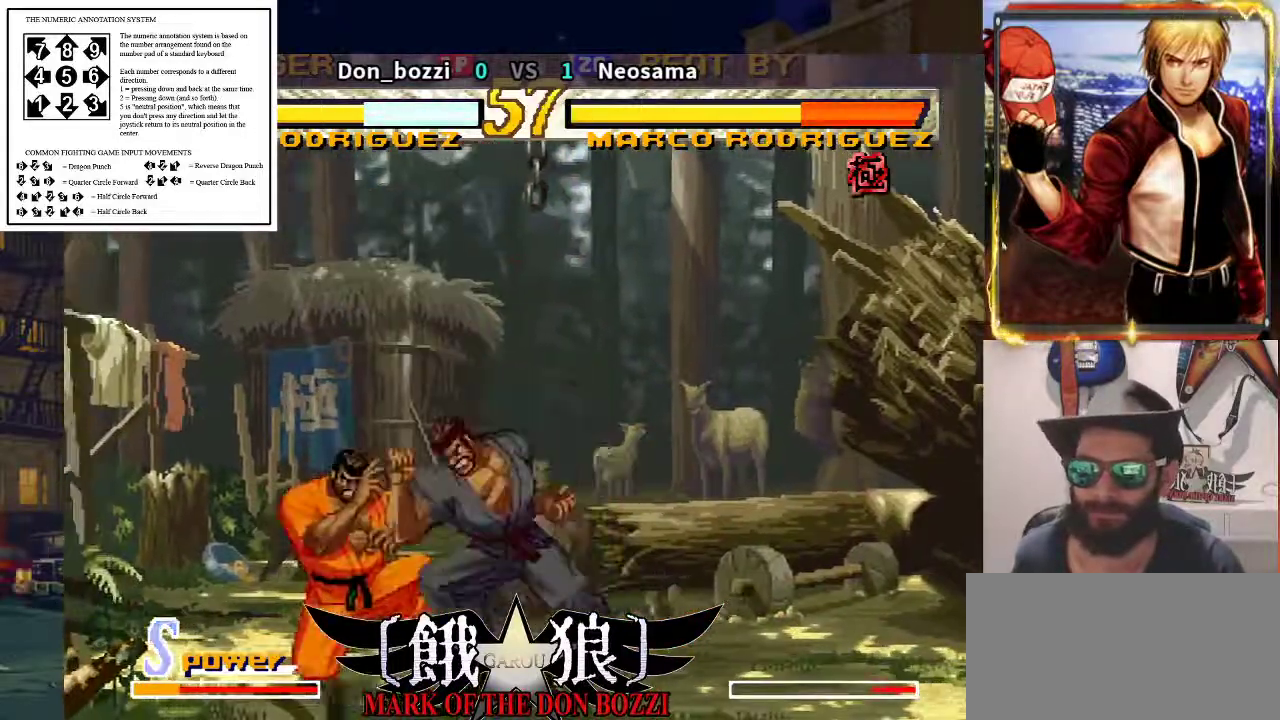
{"buttons": [], "left_stick": "down-right", "events": [[150, "left_stick", "down"], [333, "left_stick", "down-right"]]}
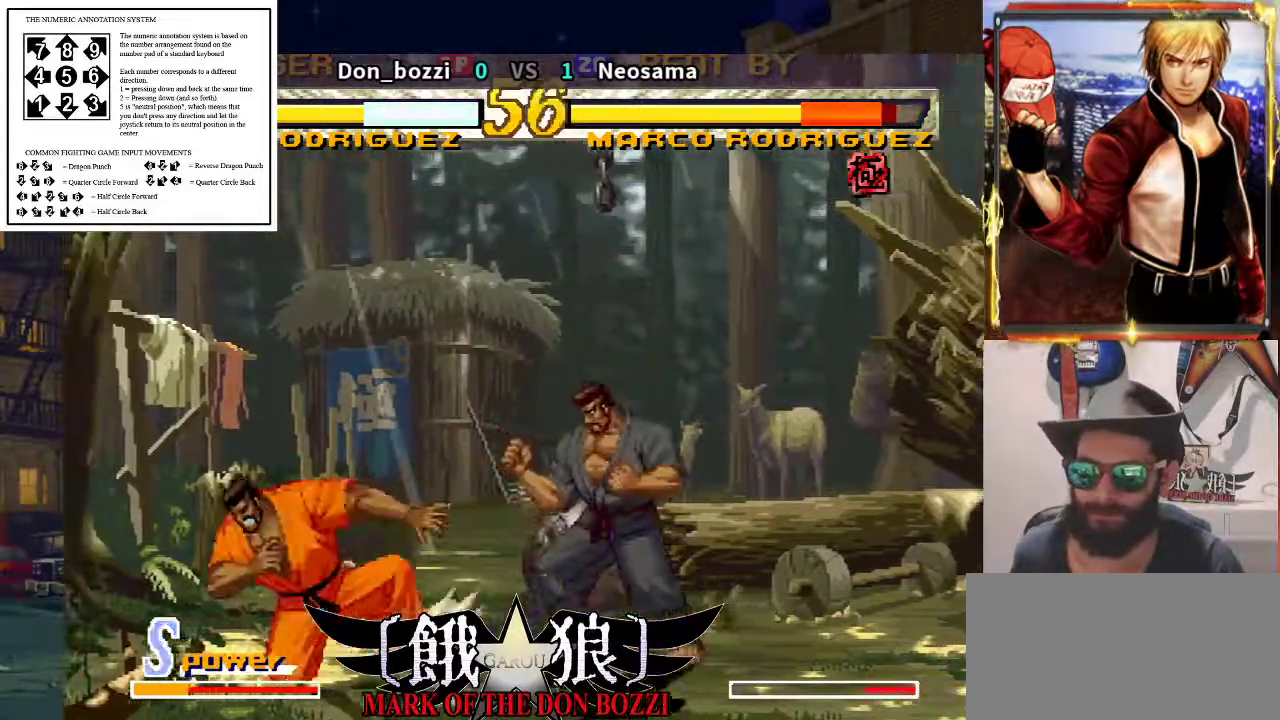
{"buttons": [], "left_stick": "up", "events": [[200, "left_stick", "left"], [367, "left_stick", "up"]]}
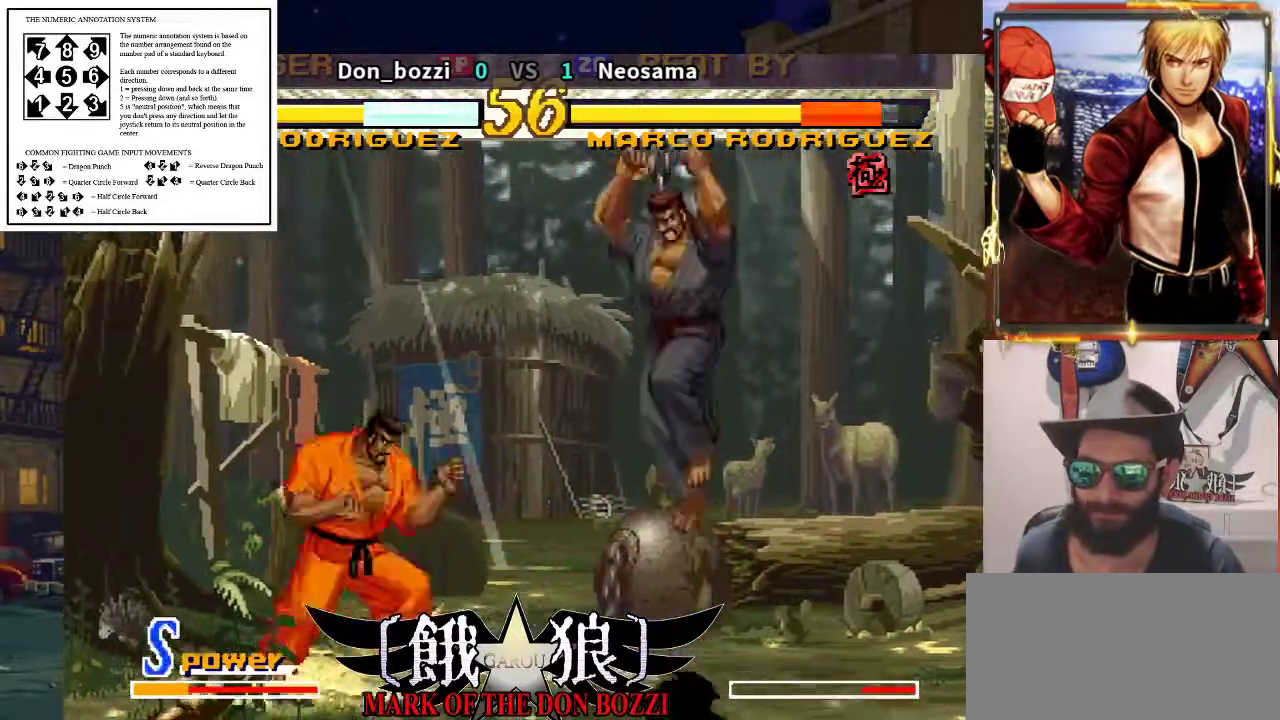
{"buttons": [], "left_stick": "center", "events": [[17, "left_stick", "center"]]}
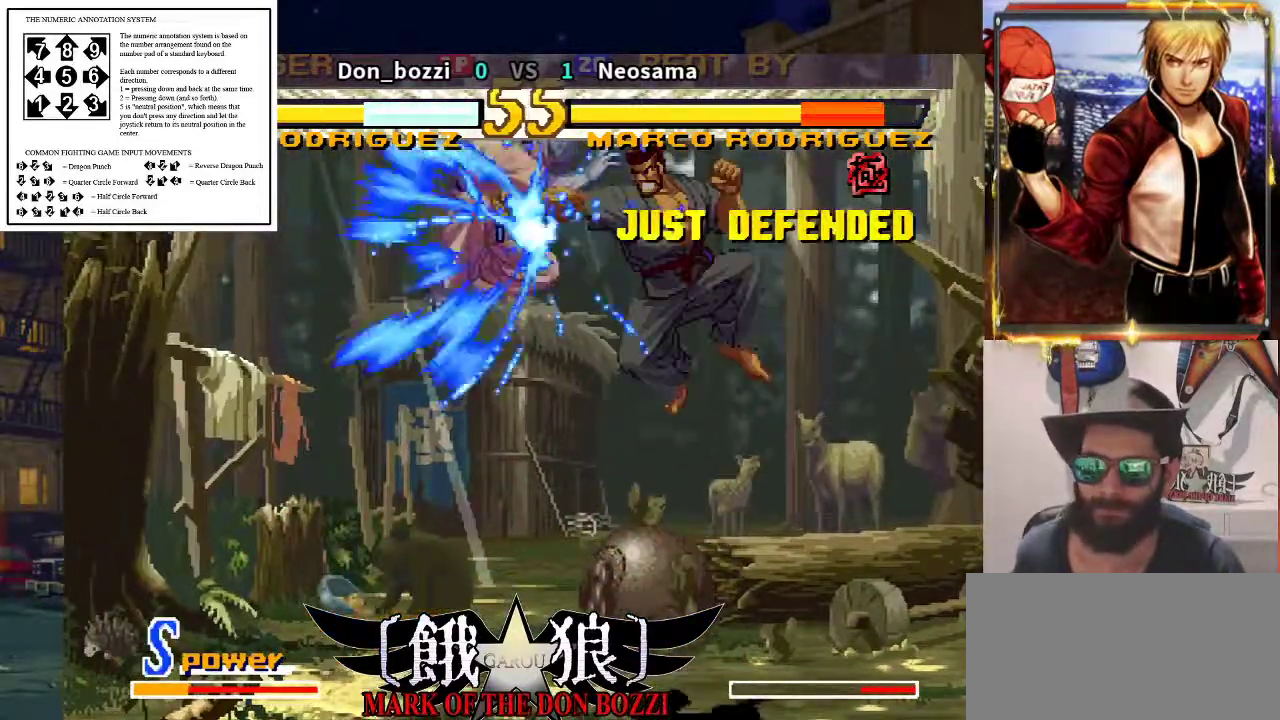
{"buttons": [], "left_stick": "center", "events": [[183, "left_stick", "left"], [250, "left_stick", "up-left"], [400, "left_stick", "center"]]}
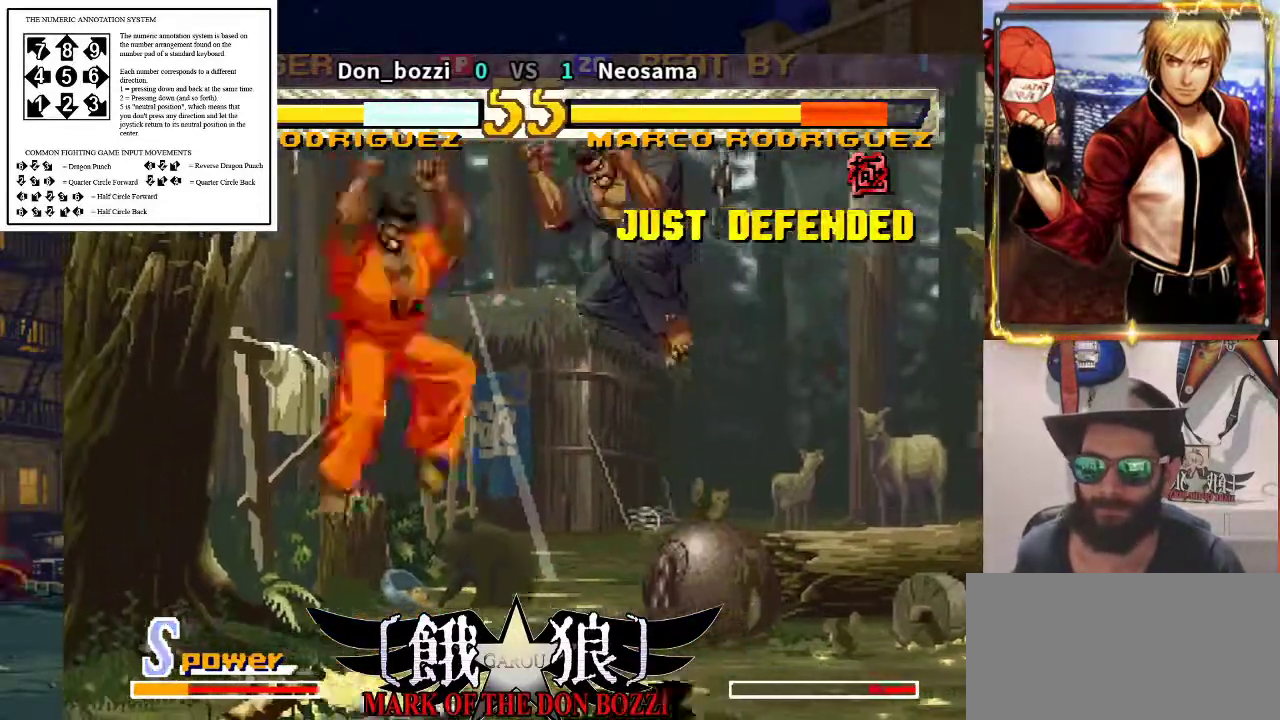
{"buttons": [], "left_stick": "center", "events": []}
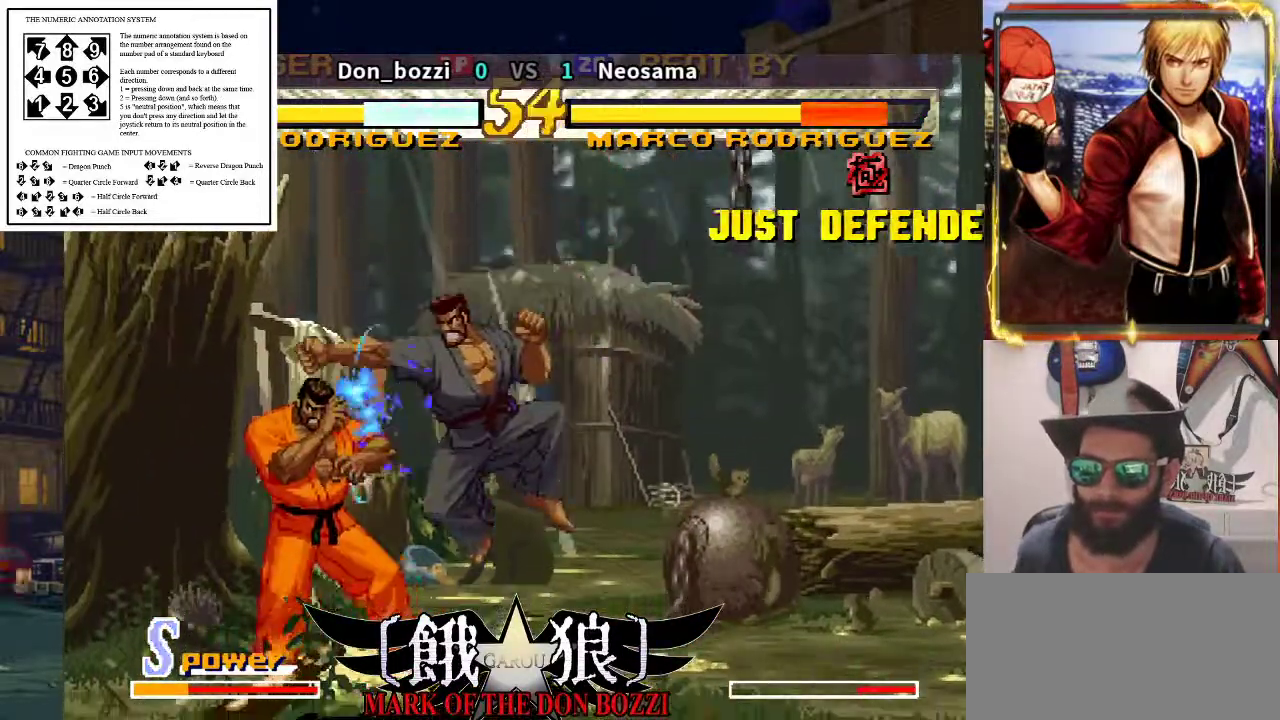
{"buttons": [], "left_stick": "center", "events": [[217, "left_stick", "right"], [300, "left_stick", "down"], [450, "left_stick", "center"]]}
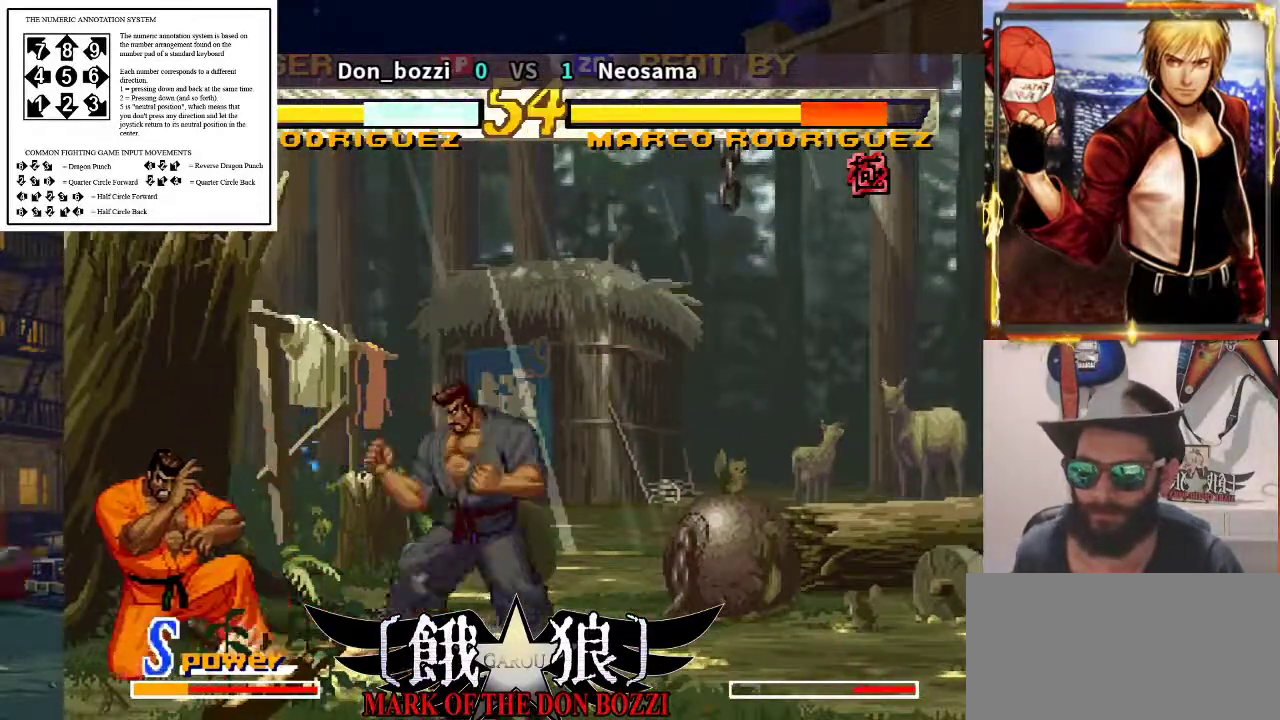
{"buttons": [], "left_stick": "right", "events": [[100, "left_stick", "right"]]}
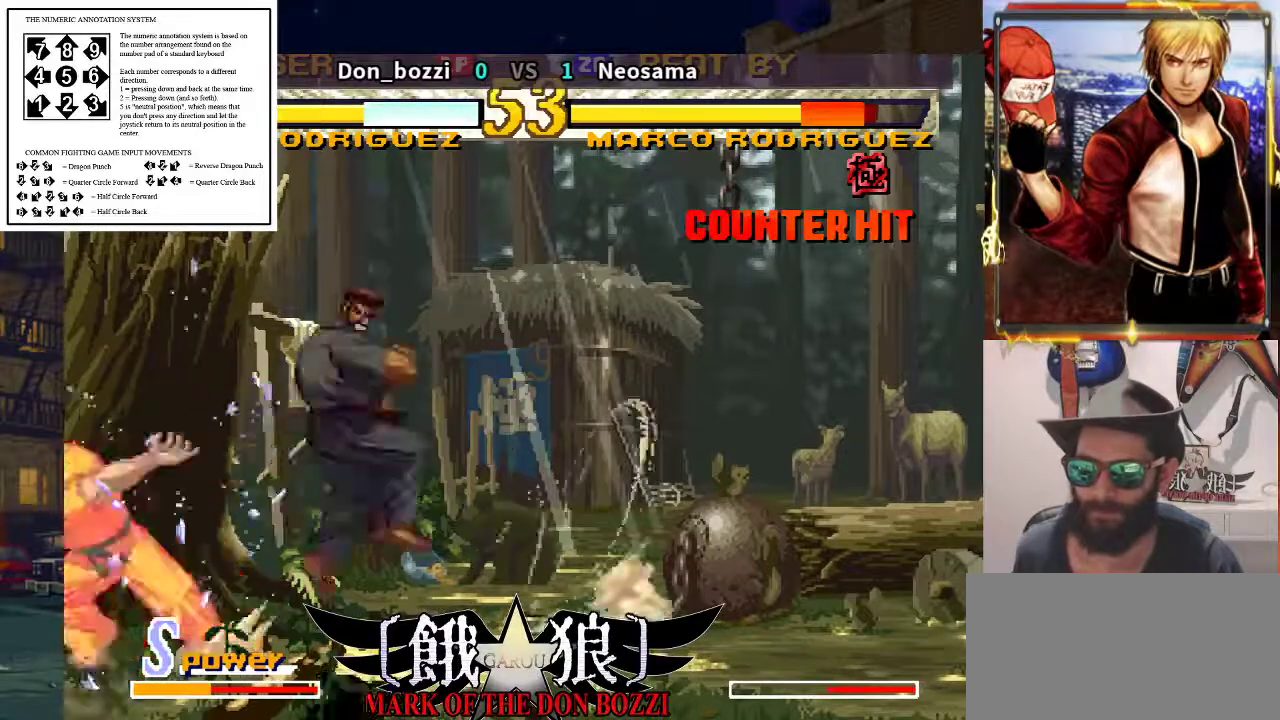
{"buttons": [], "left_stick": "center", "events": [[133, "left_stick", "center"]]}
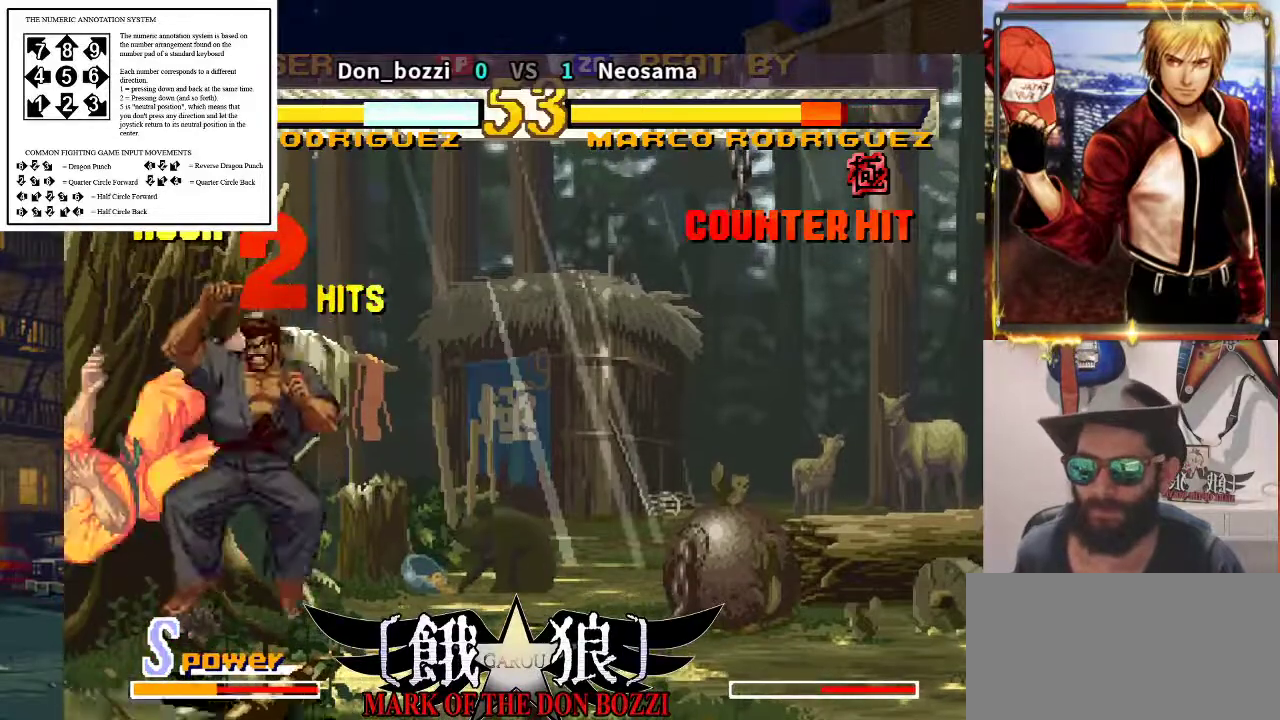
{"buttons": [], "left_stick": "center", "events": [[250, "left_stick", "right"], [317, "left_stick", "center"], [383, "left_stick", "right"], [500, "left_stick", "center"]]}
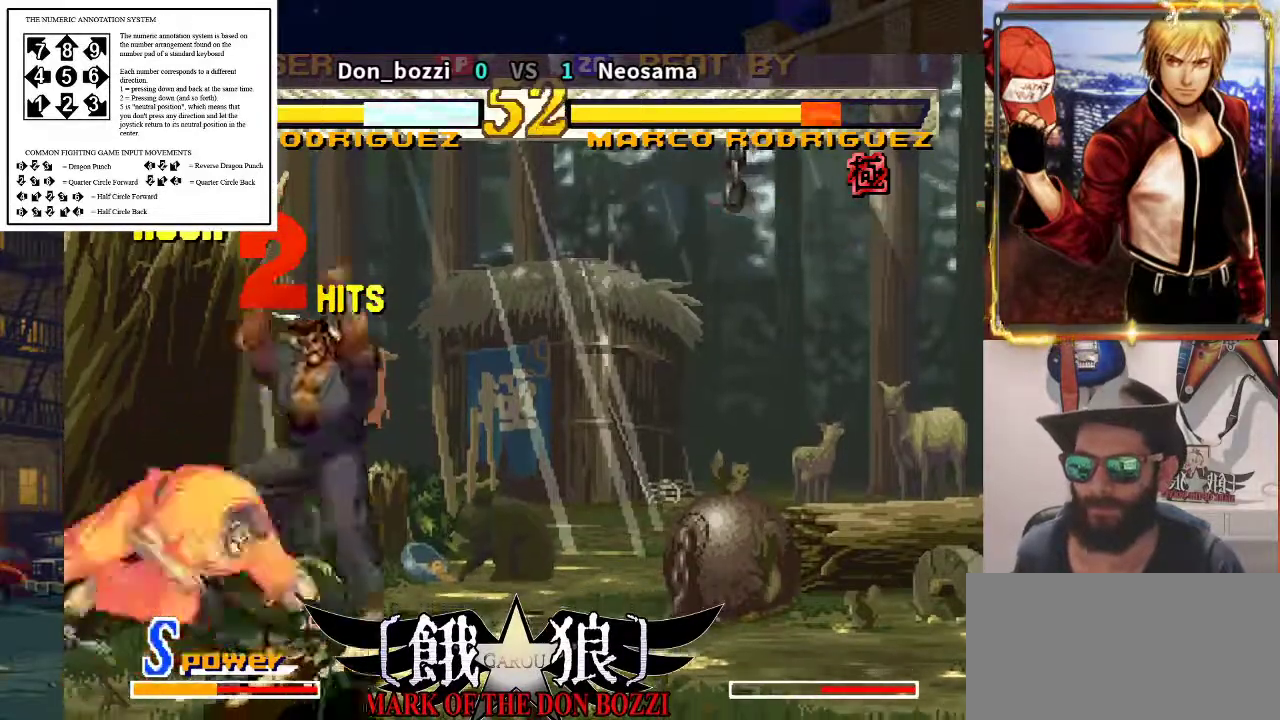
{"buttons": [], "left_stick": "down", "events": [[167, "left_stick", "left"], [233, "left_stick", "center"], [367, "left_stick", "down"]]}
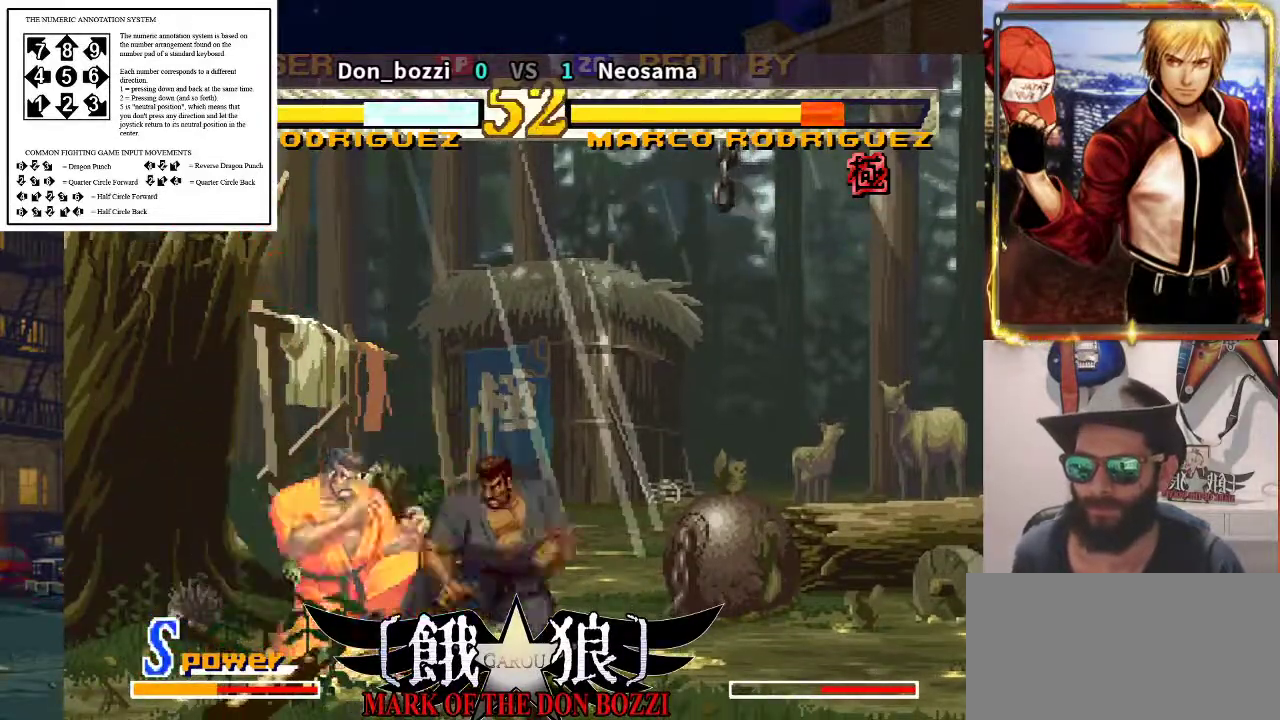
{"buttons": [], "left_stick": "down-left", "events": [[300, "left_stick", "left"], [383, "left_stick", "down"], [467, "left_stick", "down-left"]]}
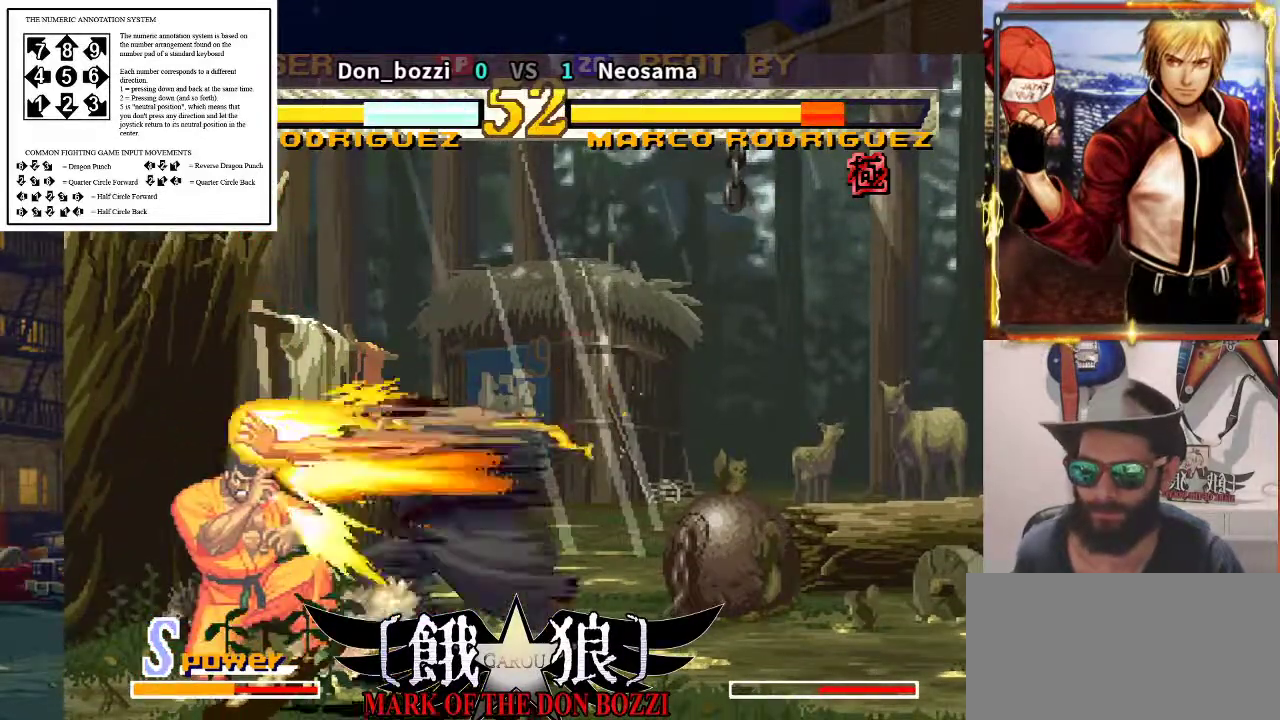
{"buttons": [], "left_stick": "center", "events": [[33, "left_stick", "center"], [117, "left_stick", "right"], [333, "left_stick", "center"]]}
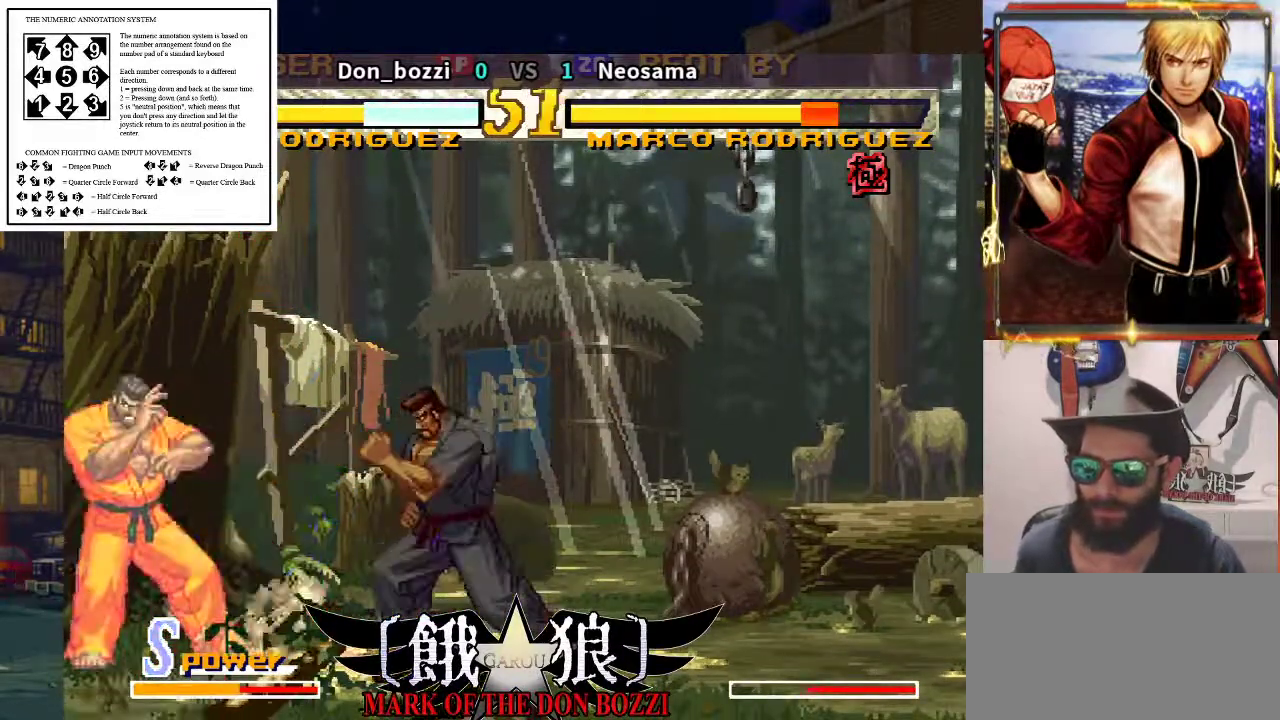
{"buttons": [], "left_stick": "right", "events": [[17, "left_stick", "left"], [133, "left_stick", "down"], [300, "left_stick", "left"], [383, "left_stick", "center"], [450, "left_stick", "right"]]}
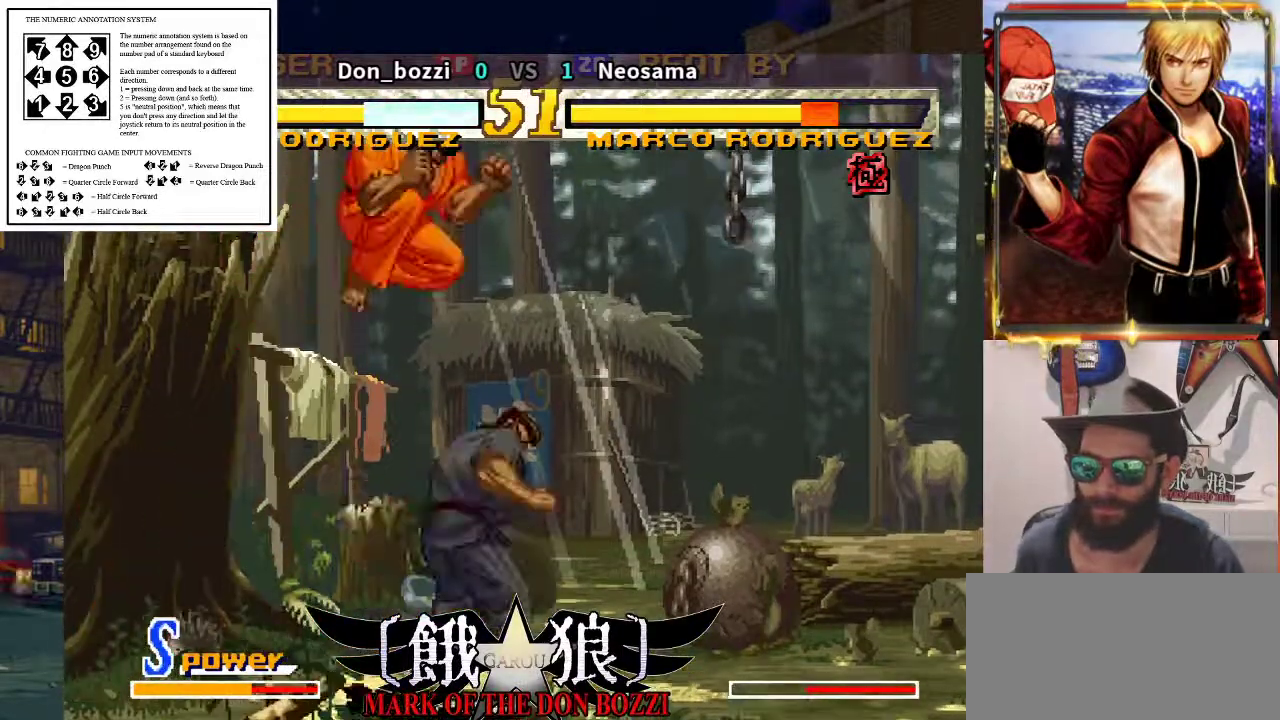
{"buttons": [], "left_stick": "center", "events": [[183, "left_stick", "left"], [500, "left_stick", "center"]]}
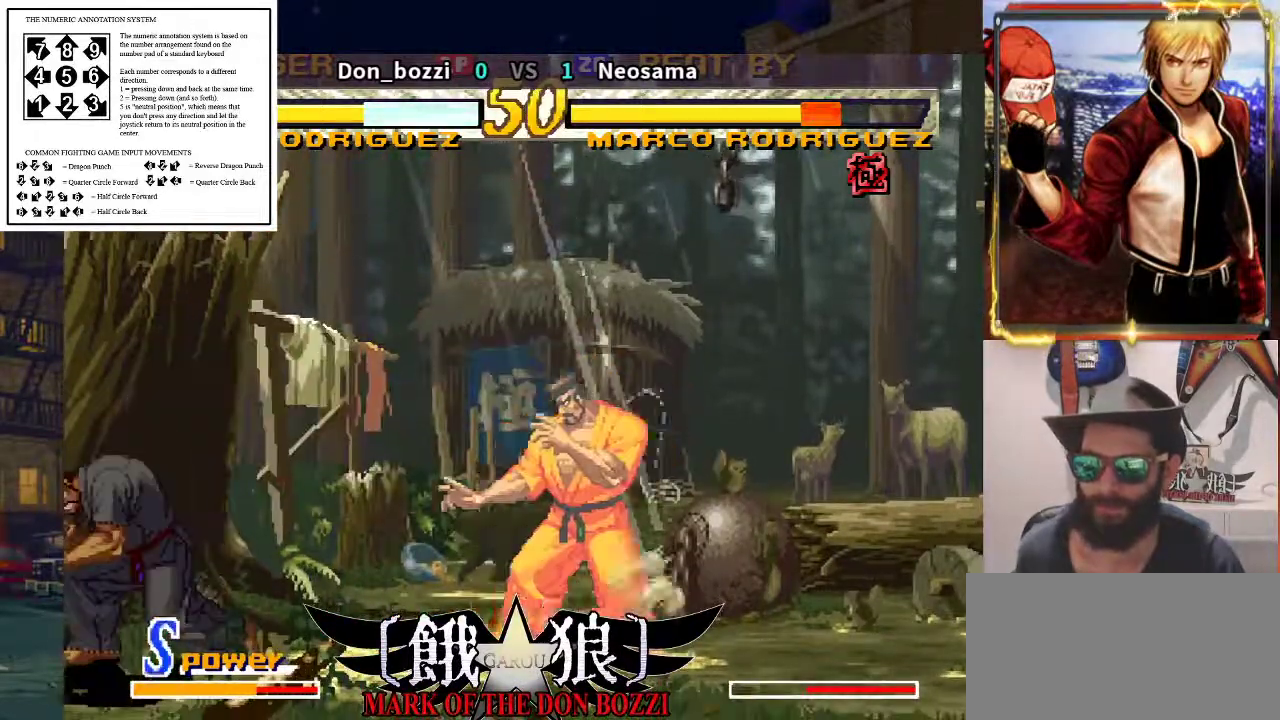
{"buttons": [], "left_stick": "right", "events": [[50, "left_stick", "right"], [100, "left_stick", "center"], [150, "left_stick", "right"]]}